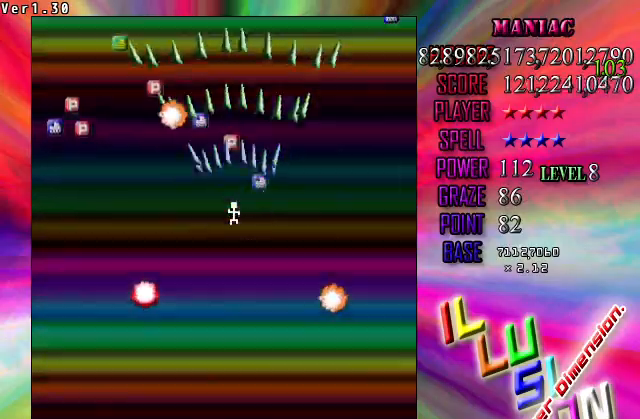
Gameplay with keyboard; each line is a JSON object with the keys held at the frame after it. "events" lists presses ("down") and releases ("up") of "c", "ctrl", "down", "left", "right", "shift", "up", "v", "x" and "z" between this image and that frame as [ms after this image, input, new state], when the widget could be followed in between. No other keys are recorded. Mouse input is not recorded.
{"keys": ["down", "z"], "events": [[267, "down", "down"], [267, "up", "up"]]}
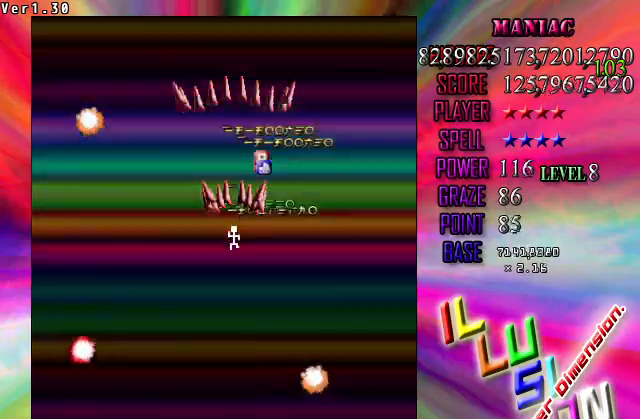
{"keys": ["z"], "events": [[400, "down", "up"]]}
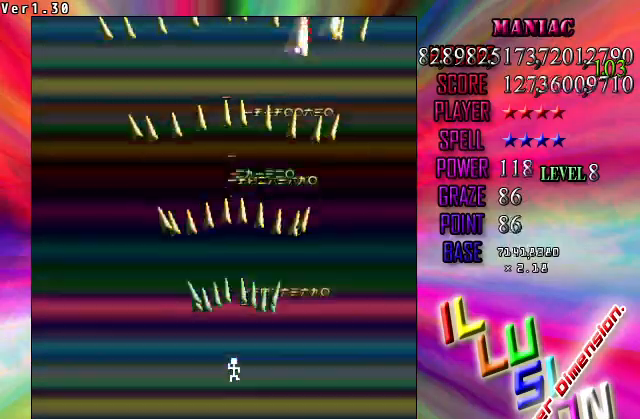
{"keys": ["right", "z"], "events": [[467, "right", "down"]]}
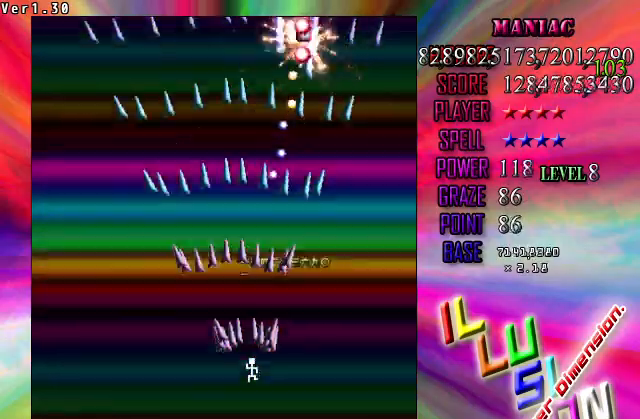
{"keys": ["z"], "events": [[100, "right", "up"], [267, "right", "down"], [433, "right", "up"]]}
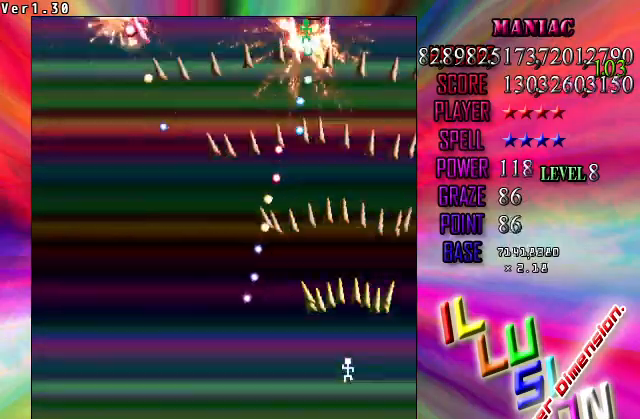
{"keys": ["down", "left", "z"], "events": [[33, "left", "down"], [167, "left", "up"], [500, "down", "down"], [500, "left", "down"]]}
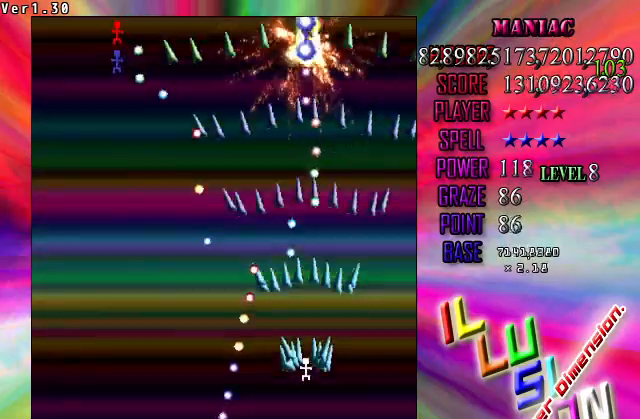
{"keys": ["shift", "z"], "events": [[33, "shift", "down"], [467, "down", "up"], [467, "left", "up"]]}
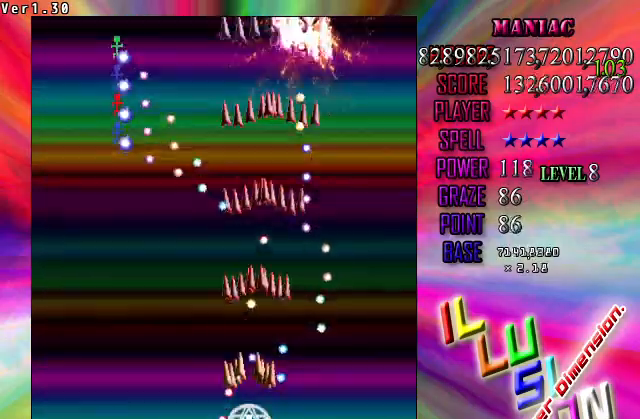
{"keys": ["left", "z"], "events": [[67, "shift", "up"], [500, "left", "down"]]}
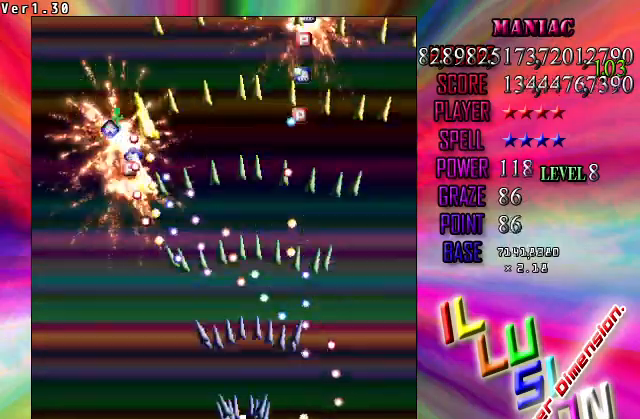
{"keys": ["left", "up", "z"], "events": [[133, "left", "up"], [167, "left", "down"], [167, "up", "down"]]}
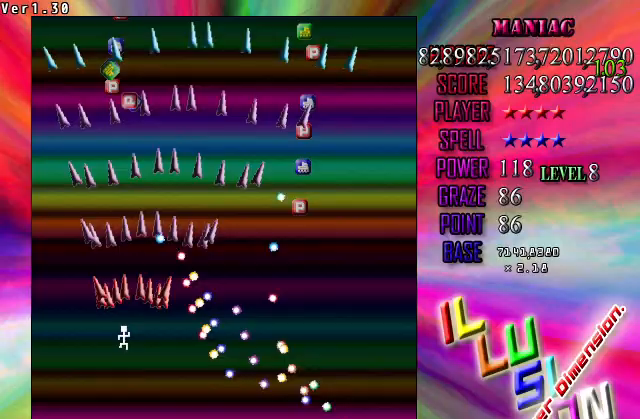
{"keys": ["up", "z"], "events": [[33, "left", "up"]]}
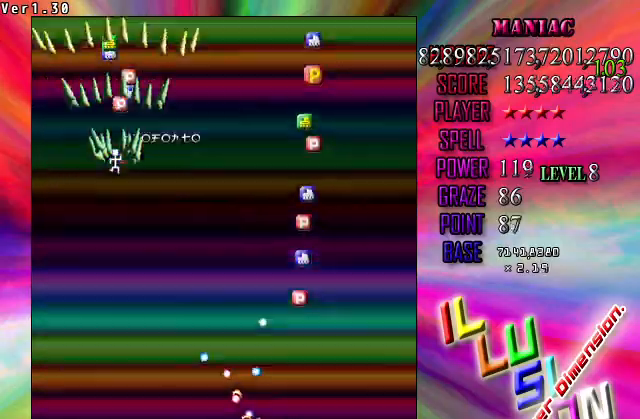
{"keys": ["down", "z"], "events": [[100, "right", "down"], [100, "up", "up"], [200, "down", "down"], [200, "right", "up"]]}
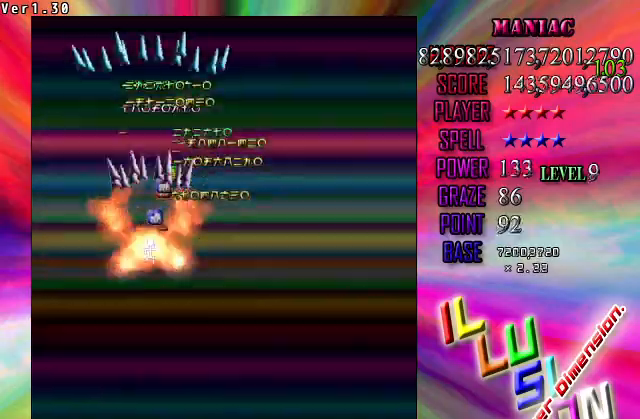
{"keys": ["down", "z"], "events": [[300, "right", "down"], [467, "right", "up"]]}
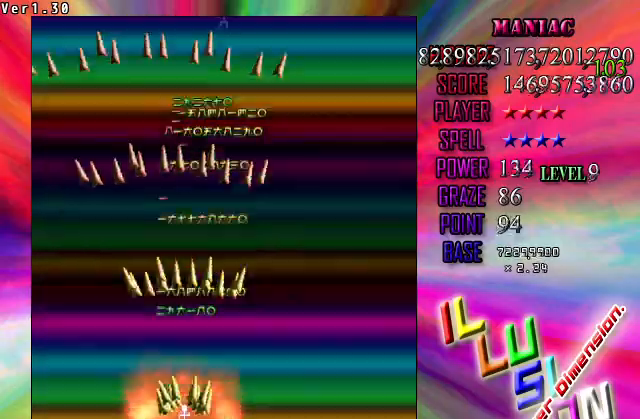
{"keys": ["z"], "events": [[33, "down", "up"]]}
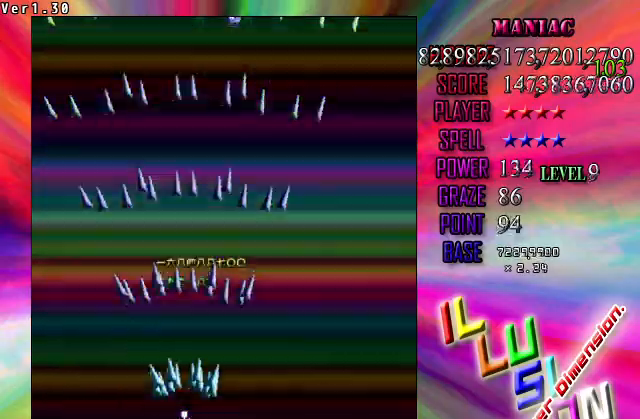
{"keys": ["right", "z"], "events": [[333, "right", "down"], [333, "up", "down"], [467, "up", "up"]]}
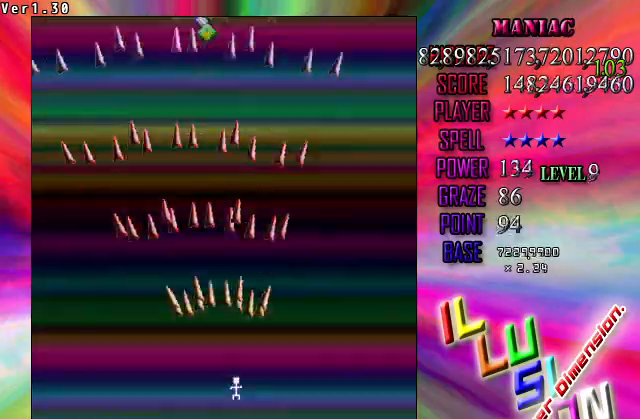
{"keys": ["left", "z"], "events": [[33, "right", "up"], [400, "left", "down"]]}
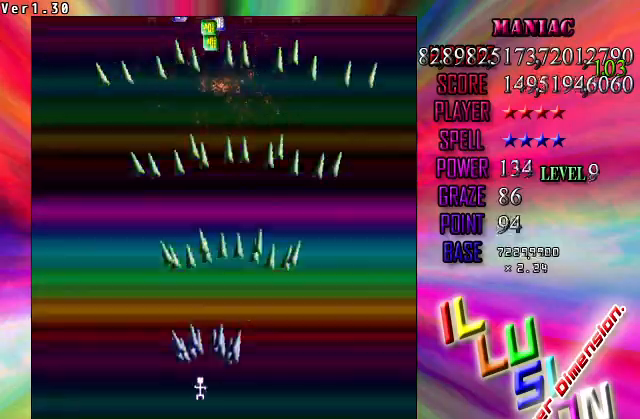
{"keys": ["z"], "events": [[33, "left", "up"], [233, "left", "down"], [367, "left", "up"]]}
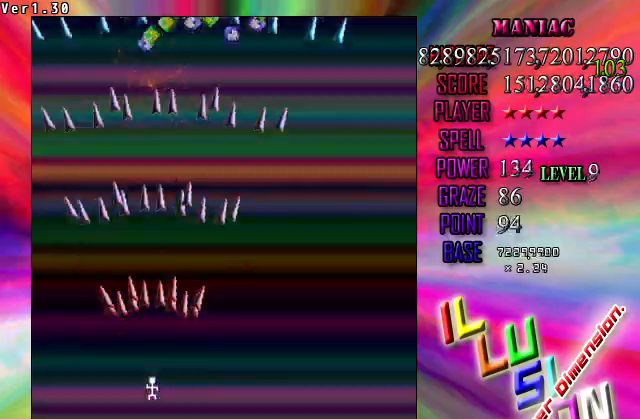
{"keys": ["down", "z"], "events": [[167, "right", "down"], [300, "down", "down"], [400, "right", "up"]]}
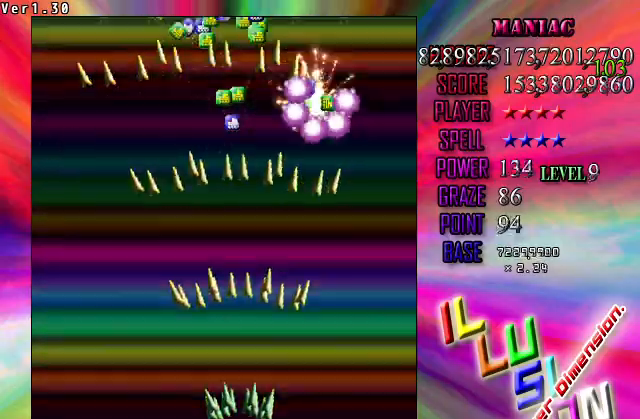
{"keys": ["z"], "events": [[167, "down", "up"], [167, "left", "down"], [367, "left", "up"]]}
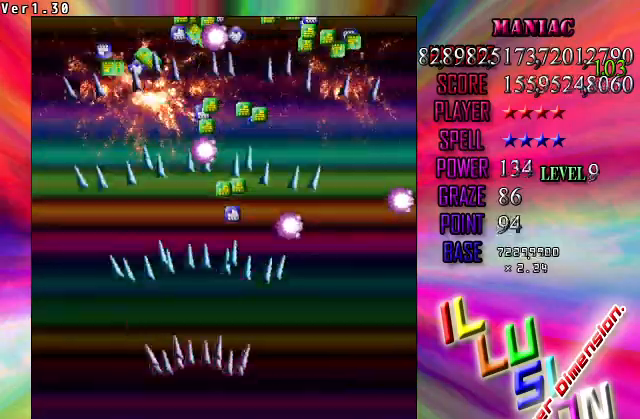
{"keys": ["left", "z"], "events": [[133, "right", "down"], [333, "right", "up"], [400, "left", "down"]]}
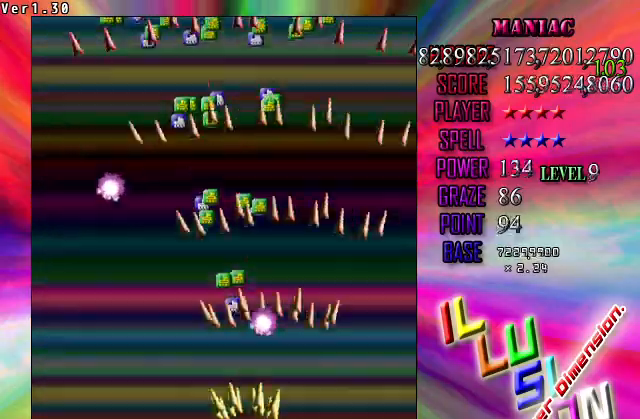
{"keys": ["right", "z"], "events": [[67, "up", "down"], [200, "left", "up"], [333, "right", "down"], [467, "up", "up"]]}
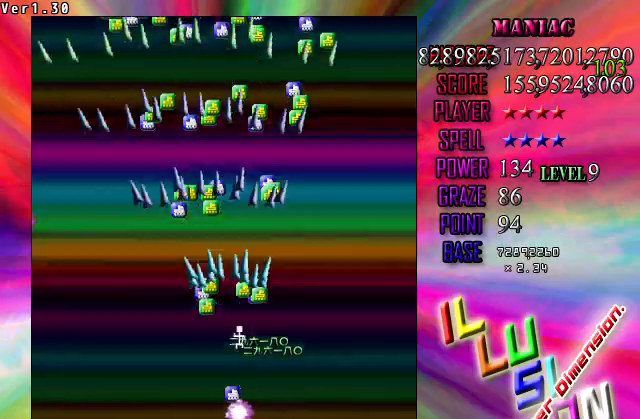
{"keys": ["up", "z"], "events": [[100, "left", "down"], [100, "right", "up"], [100, "up", "down"], [400, "left", "up"]]}
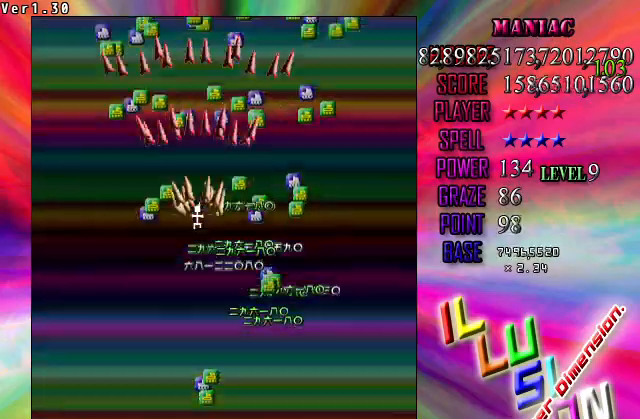
{"keys": ["down", "z"], "events": [[267, "down", "down"], [267, "up", "up"]]}
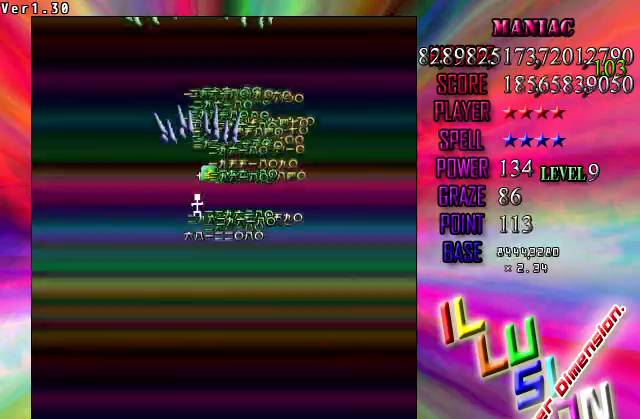
{"keys": ["down", "z"], "events": []}
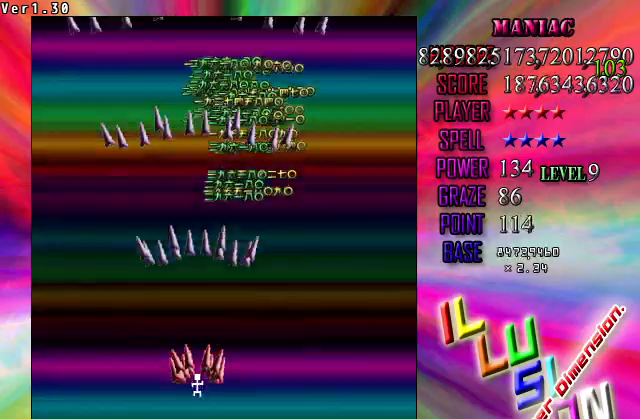
{"keys": ["down", "z"], "events": [[167, "right", "down"], [200, "right", "up"], [300, "down", "up"], [400, "down", "down"]]}
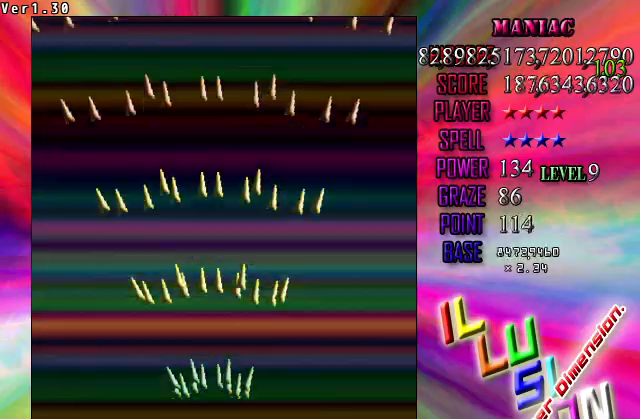
{"keys": ["down", "z"], "events": [[67, "down", "up"], [233, "down", "down"]]}